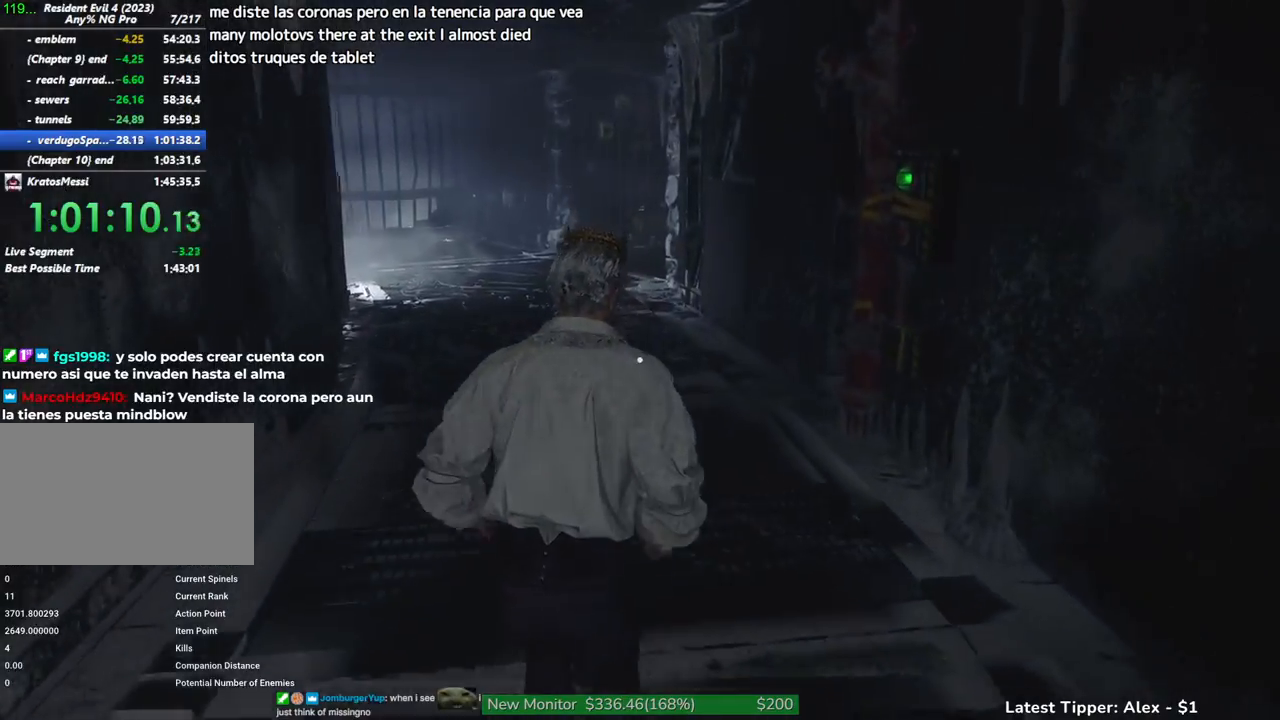
Gameplay with keyboard and mouse; each line is a JSON object with the keys and mouse buttons held at the frame after it. "events" lists presses ("down") and releases ("up") of "1", "2", "3", "4", "5", "a", "alt", "c", "caps_lock", "ctrl", "d", "e", "f", "g", "q", "r", "s", "shift", "space", "t", "tab", "v", "w", "x", "z", "mouse_left", "mouse_wheel" and "mouse_right" between this image and that frame as [ms after this image, input, new state], when the widget could be followed in between. "mouse_left", "mouse_wheel", "mouse_right" = the "left", "wheel", "right" buttons of the "mouse" list. No other keys are recorded. "wheel" means that the mouse wheel is clicked or scrolled. Not read: mouse_move.
{"keys": ["shift", "w"], "mouse": [], "events": []}
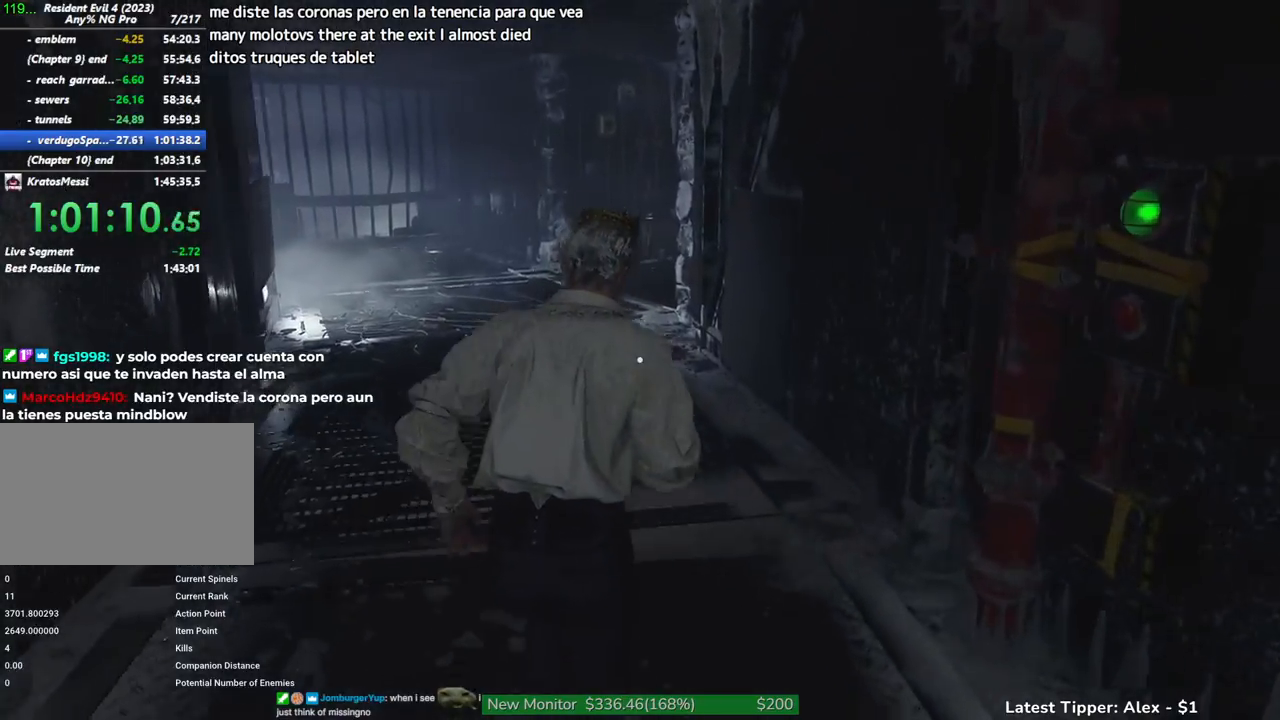
{"keys": ["shift", "w"], "mouse": [], "events": []}
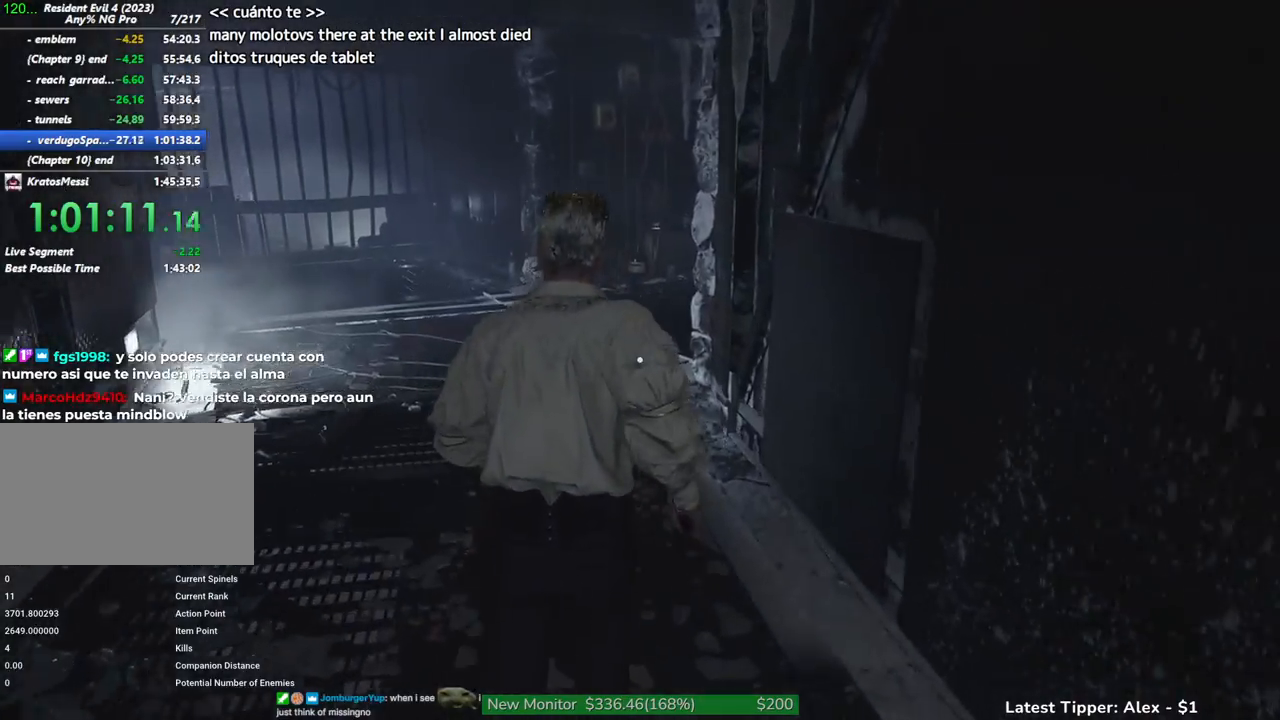
{"keys": ["shift", "w"], "mouse": []}
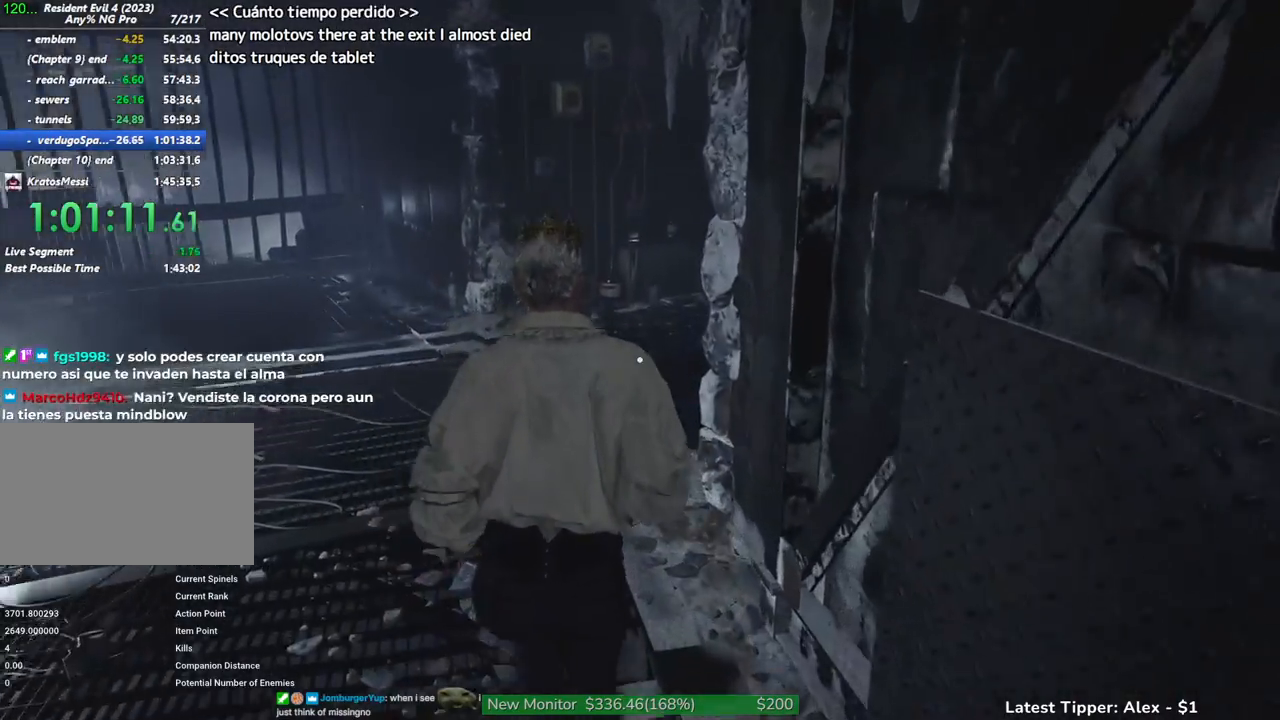
{"keys": ["shift", "w"], "mouse": [], "events": []}
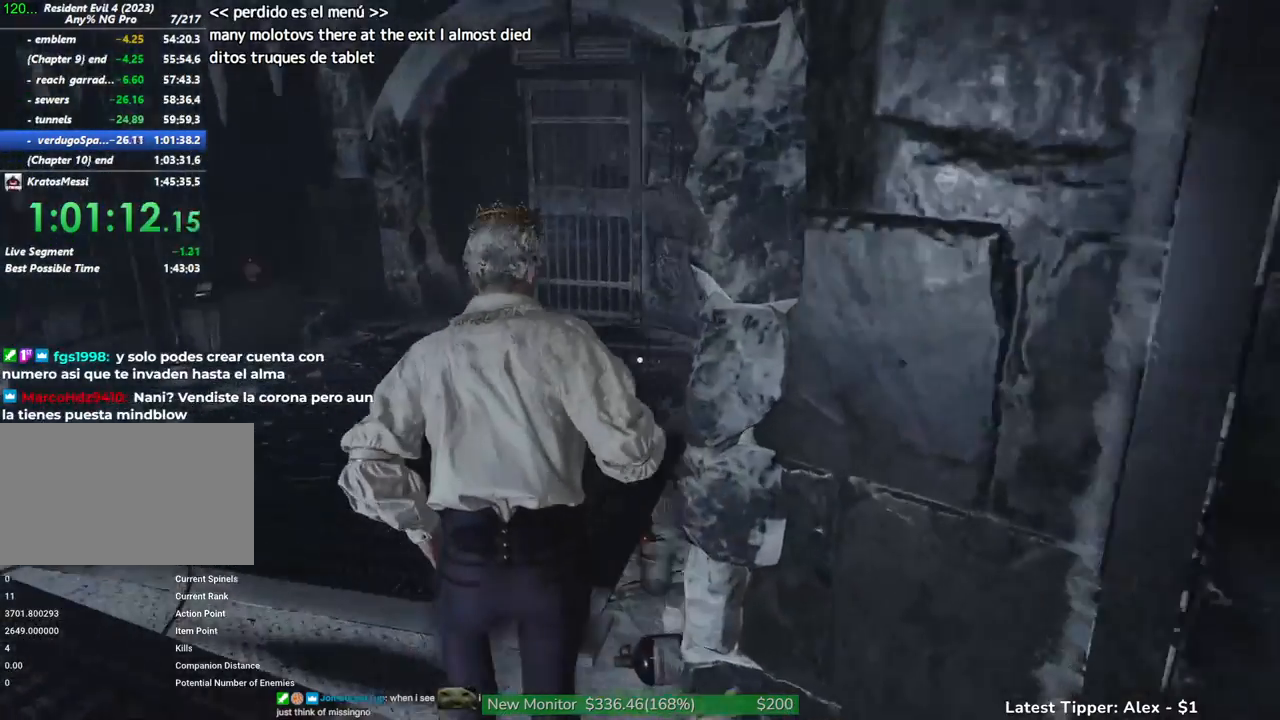
{"keys": ["shift", "w"], "mouse": [], "events": []}
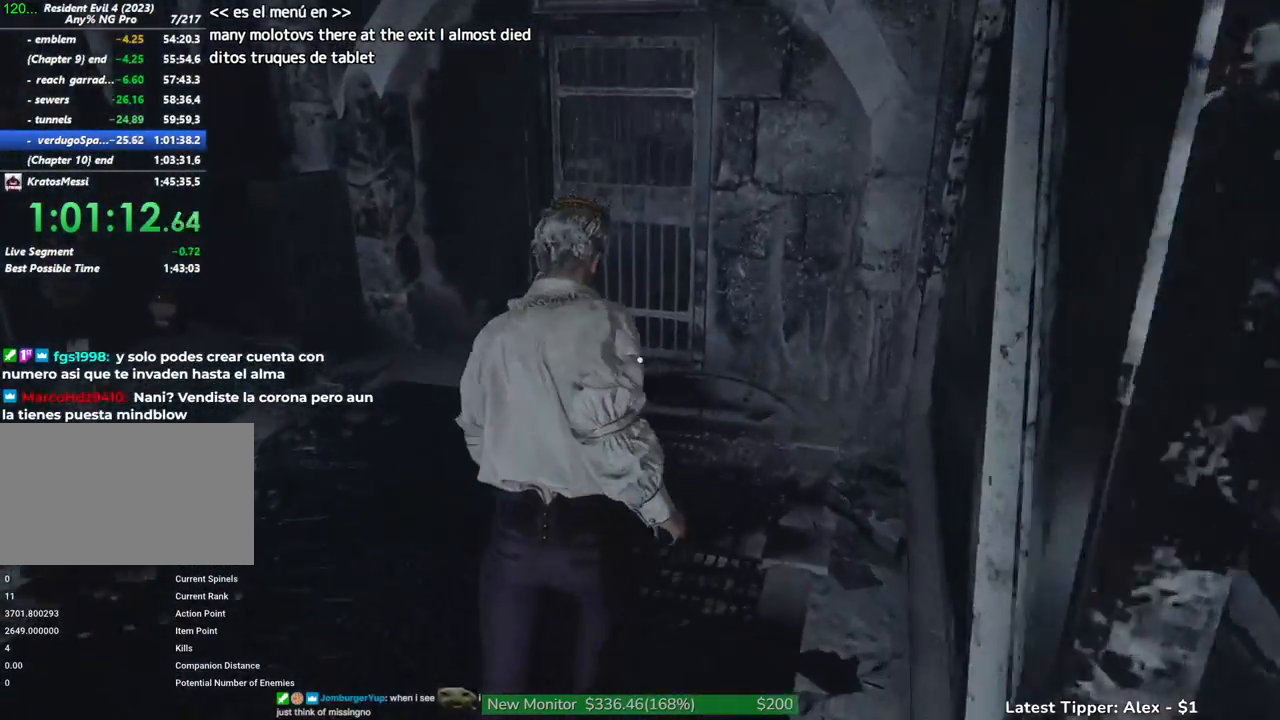
{"keys": ["shift", "w"], "mouse": [], "events": []}
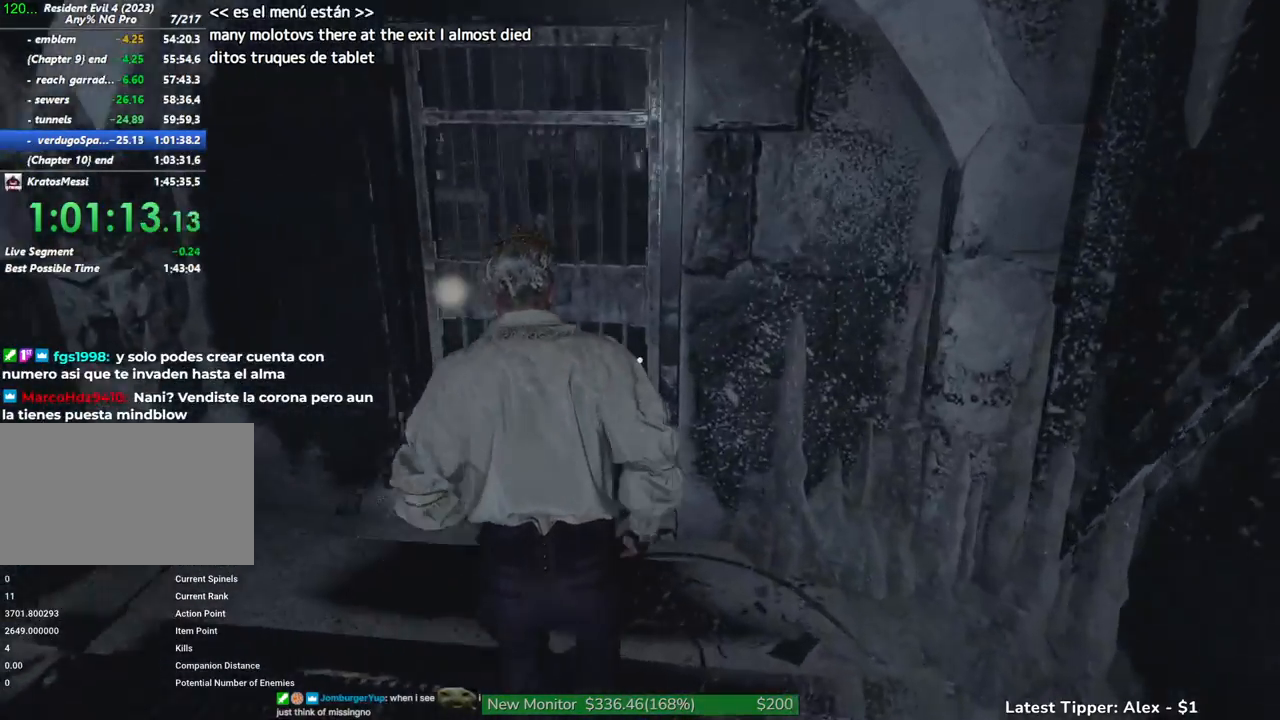
{"keys": ["shift", "w"], "mouse": [], "events": []}
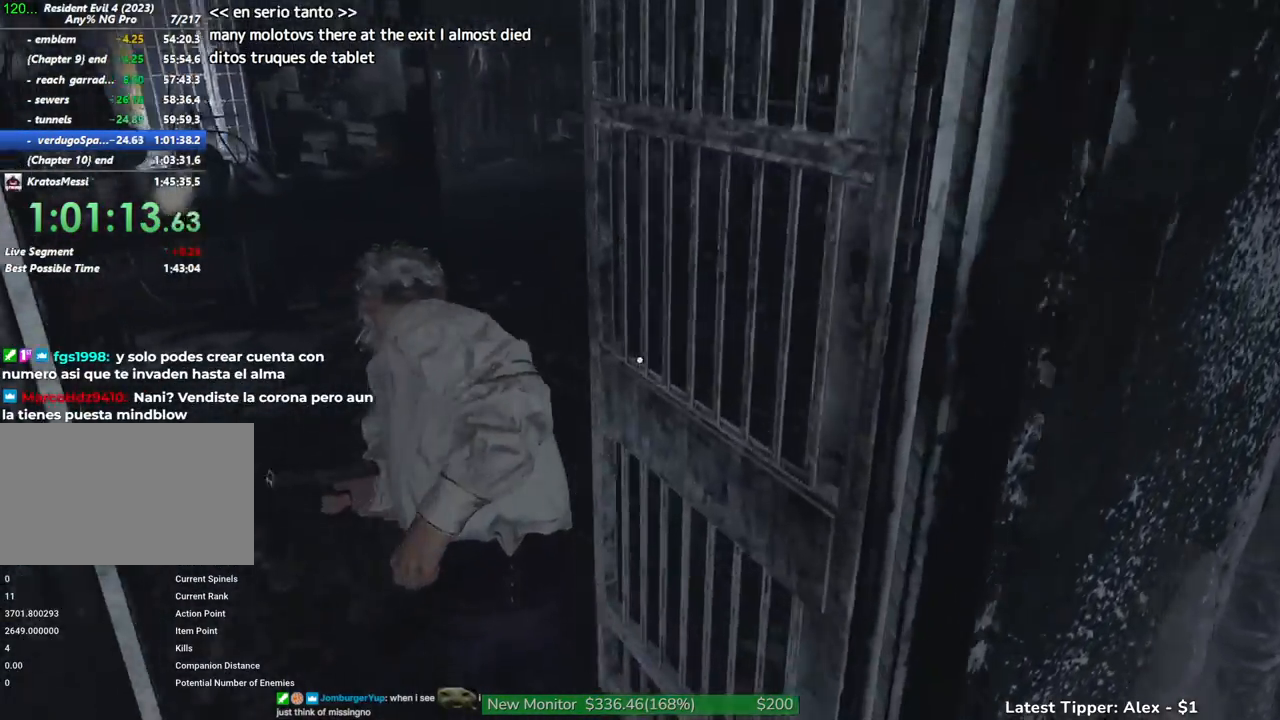
{"keys": ["shift", "w"], "mouse": [], "events": []}
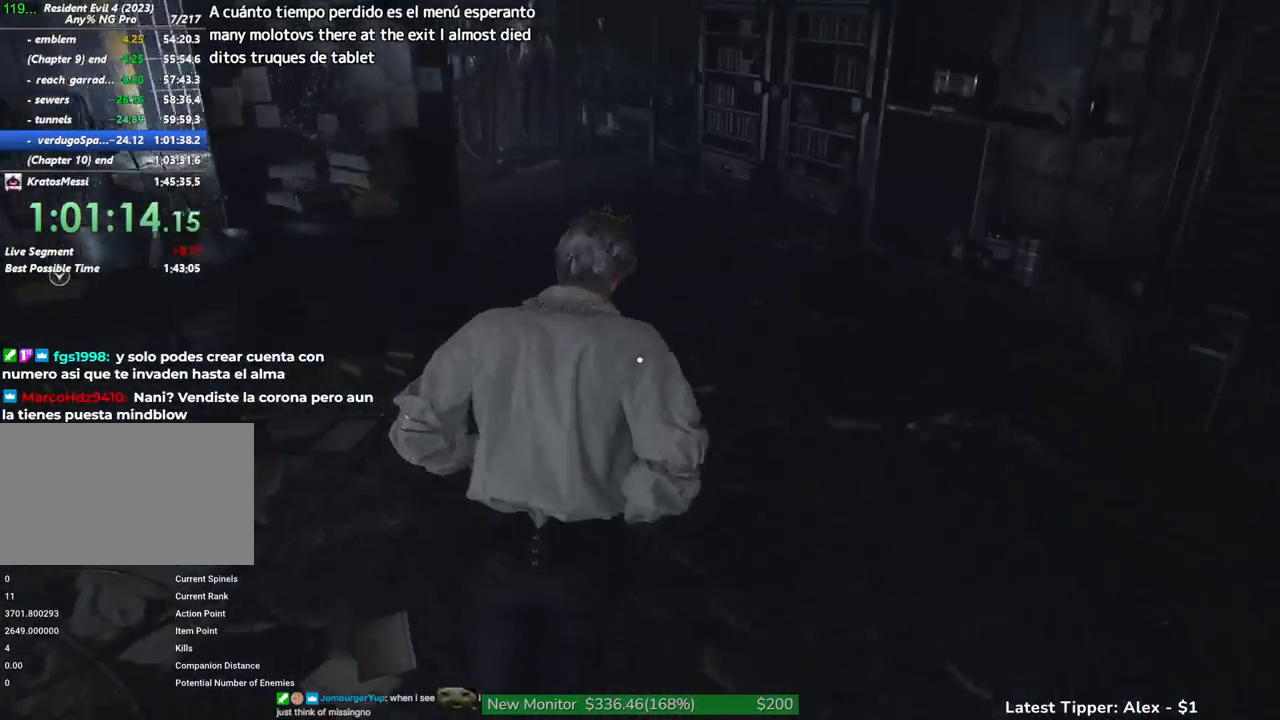
{"keys": ["shift", "w"], "mouse": [], "events": []}
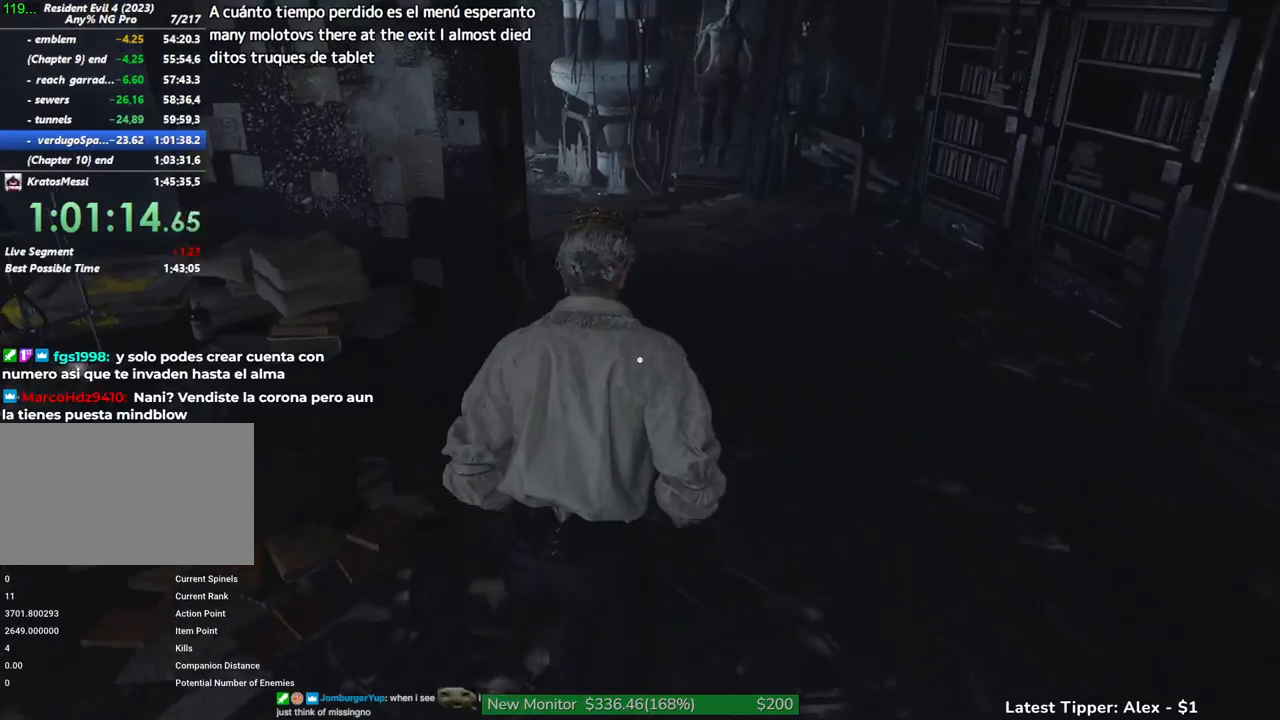
{"keys": ["a", "shift", "w"], "mouse": [], "events": [[467, "a", "down"]]}
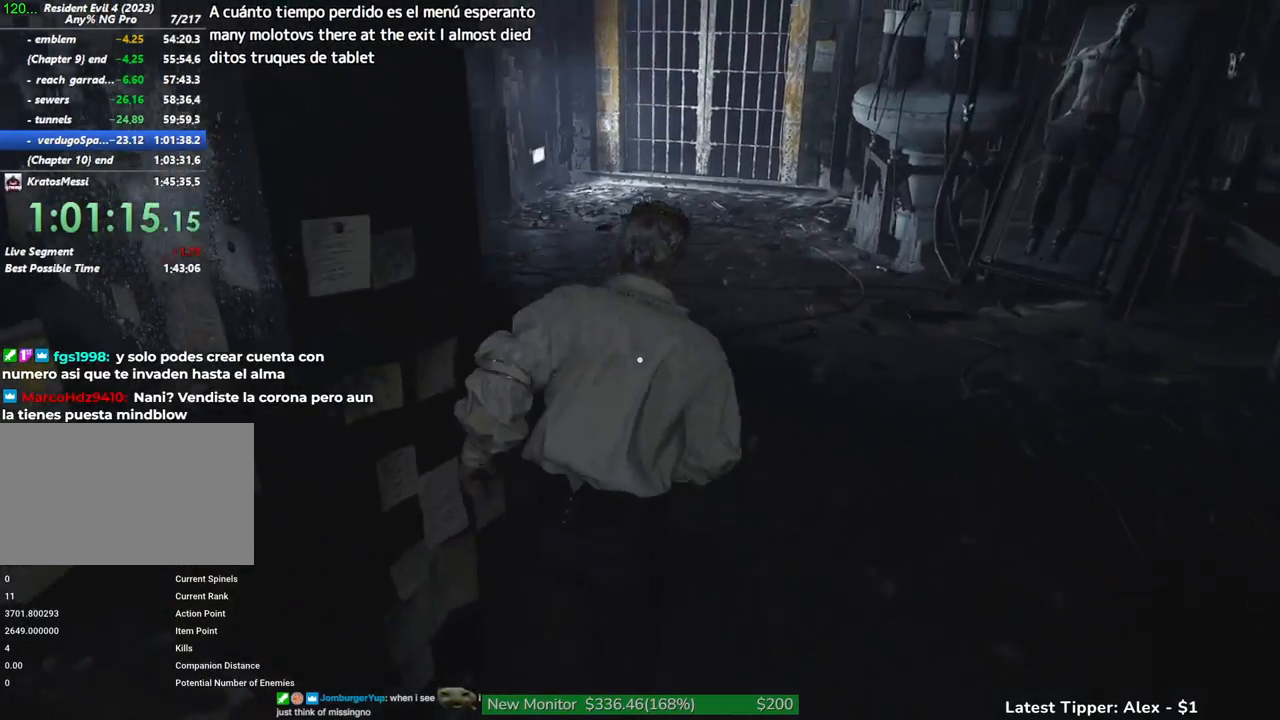
{"keys": ["shift", "w"], "mouse": [], "events": [[350, "a", "up"]]}
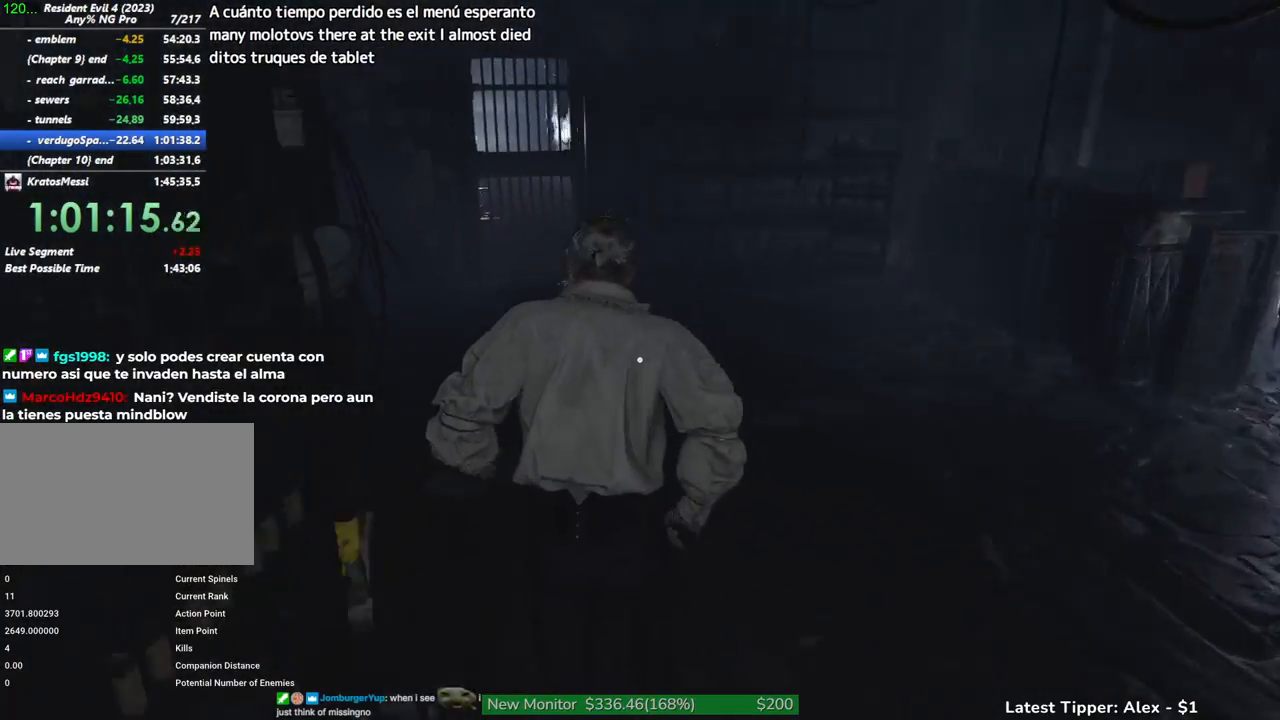
{"keys": ["shift", "w"], "mouse": [], "events": []}
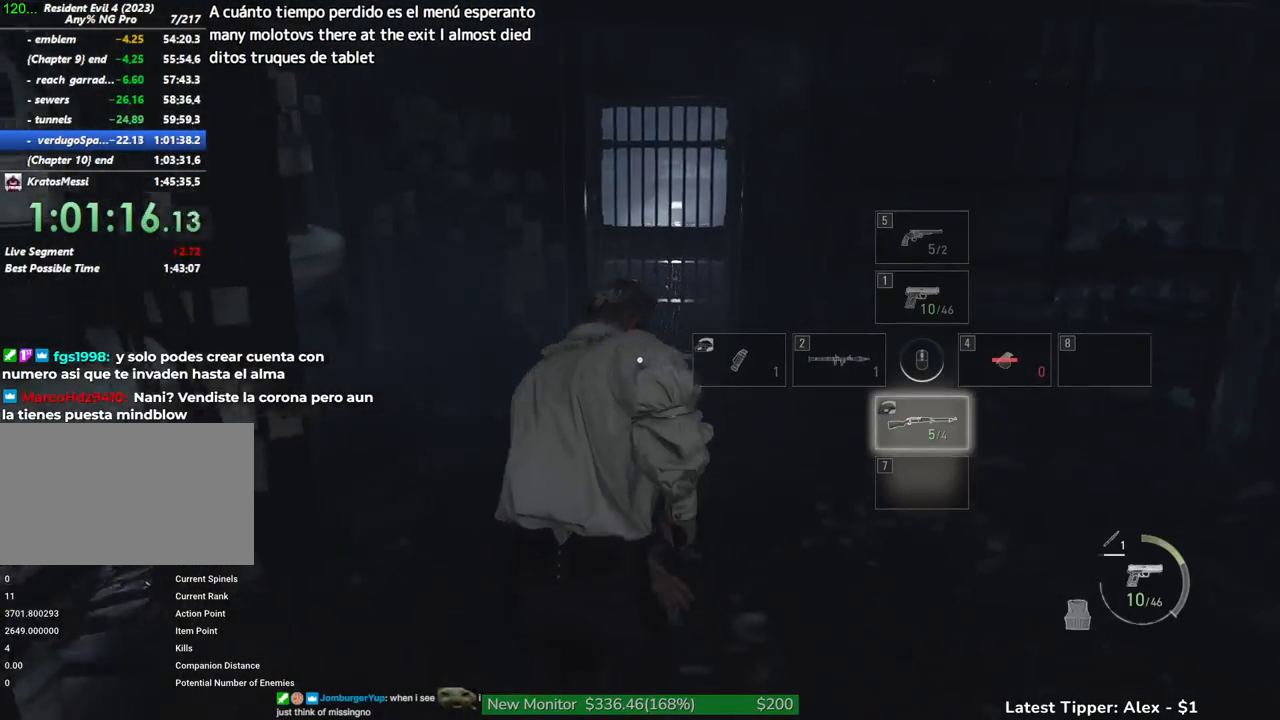
{"keys": ["shift", "w"], "mouse": [], "events": []}
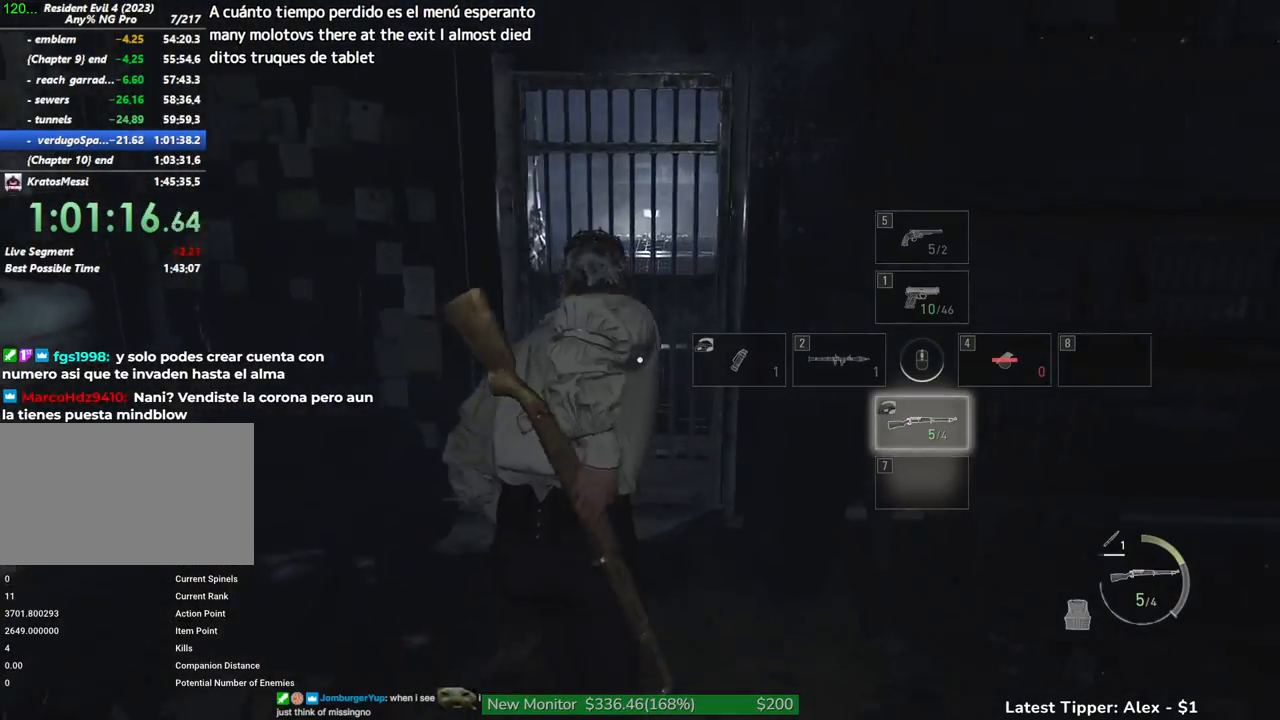
{"keys": ["shift", "w"], "mouse": [], "events": []}
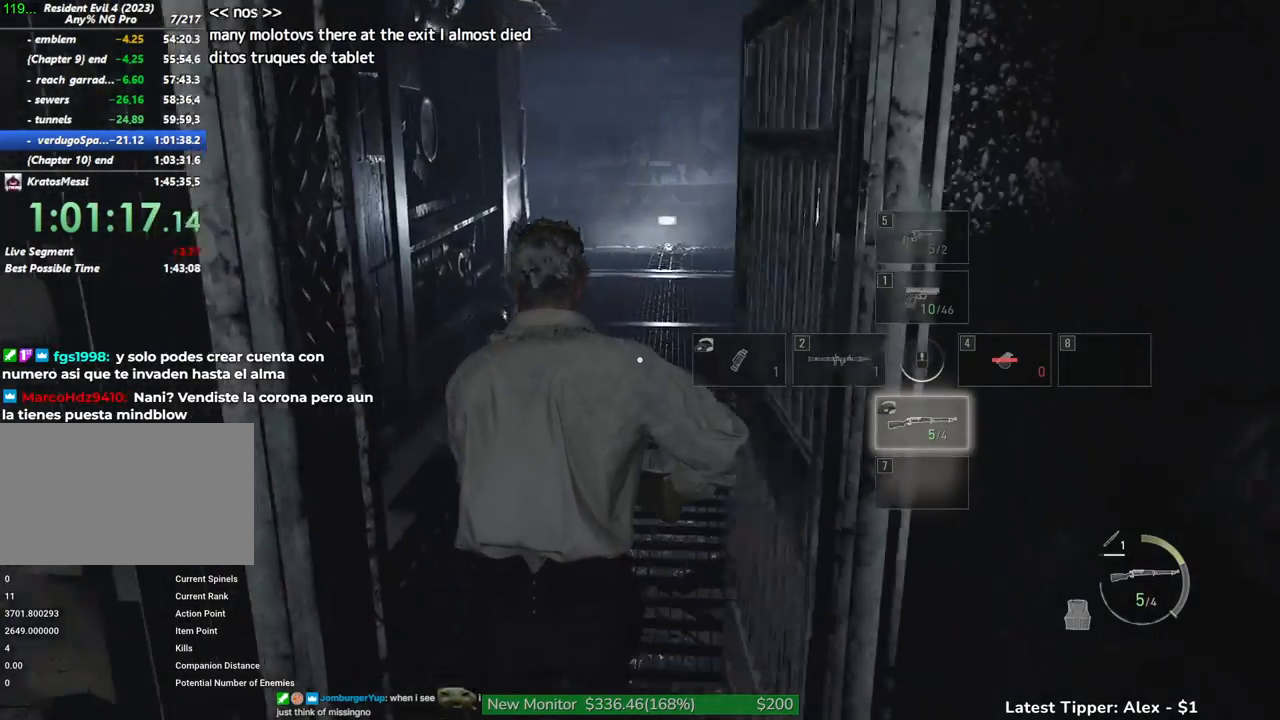
{"keys": ["shift", "w"], "mouse": [], "events": []}
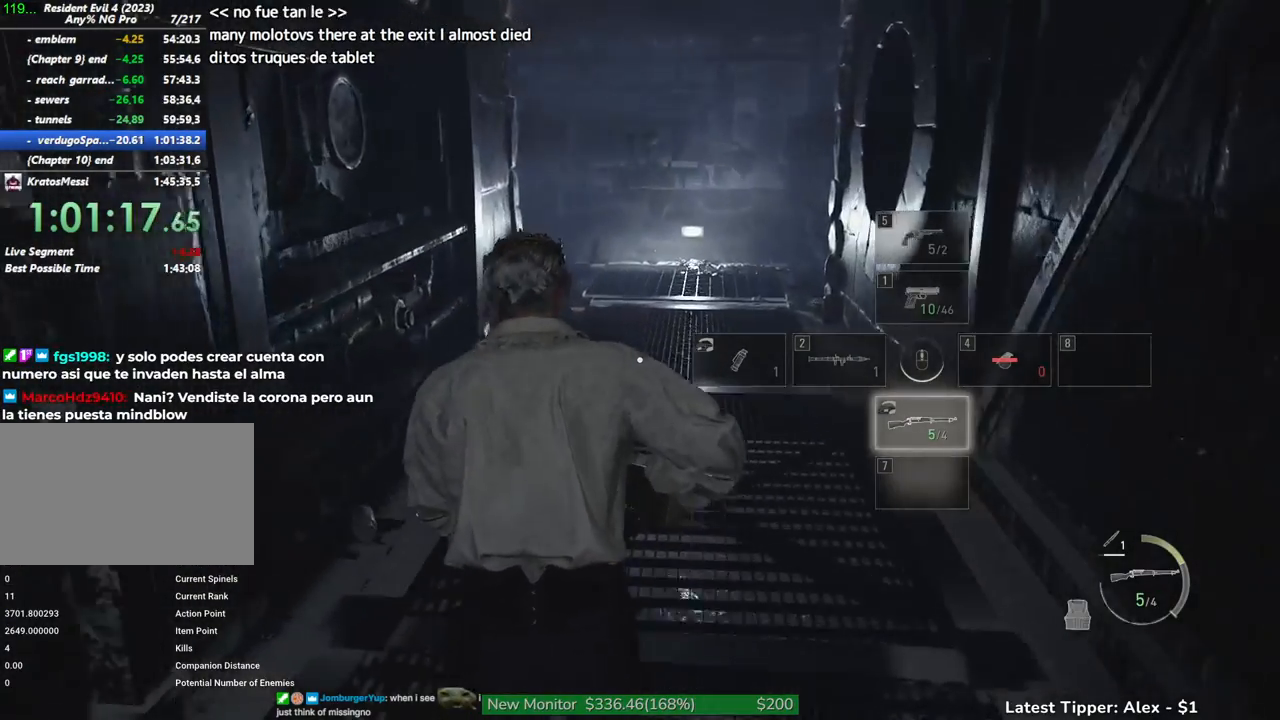
{"keys": ["shift", "w"], "mouse": [], "events": []}
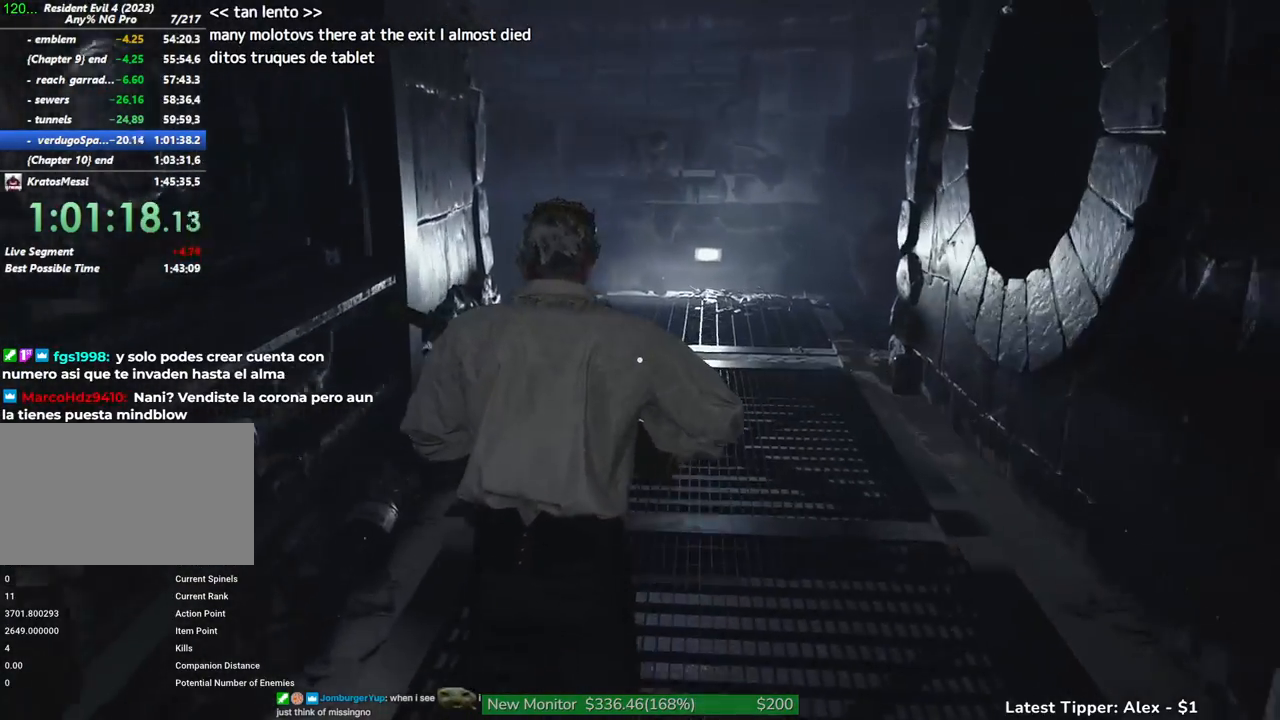
{"keys": ["shift", "w"], "mouse": [], "events": []}
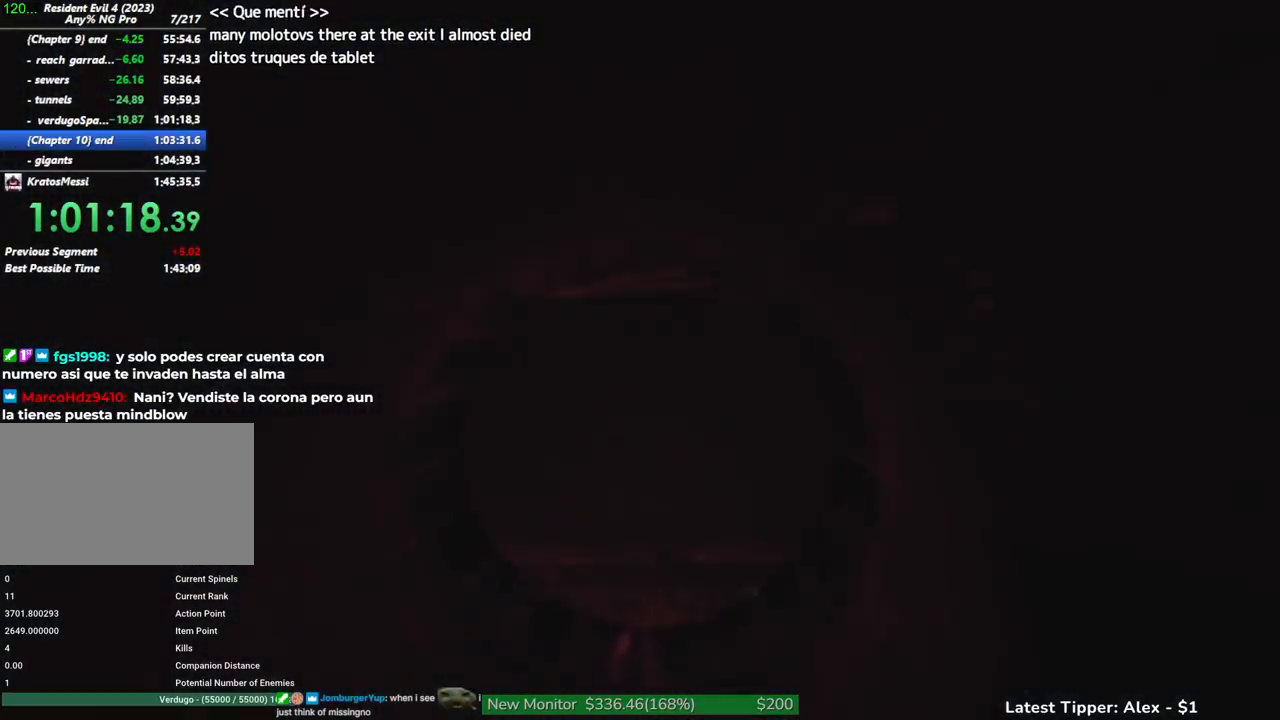
{"keys": ["tab", "w"], "mouse": [], "events": [[34, "shift", "up"], [450, "tab", "down"]]}
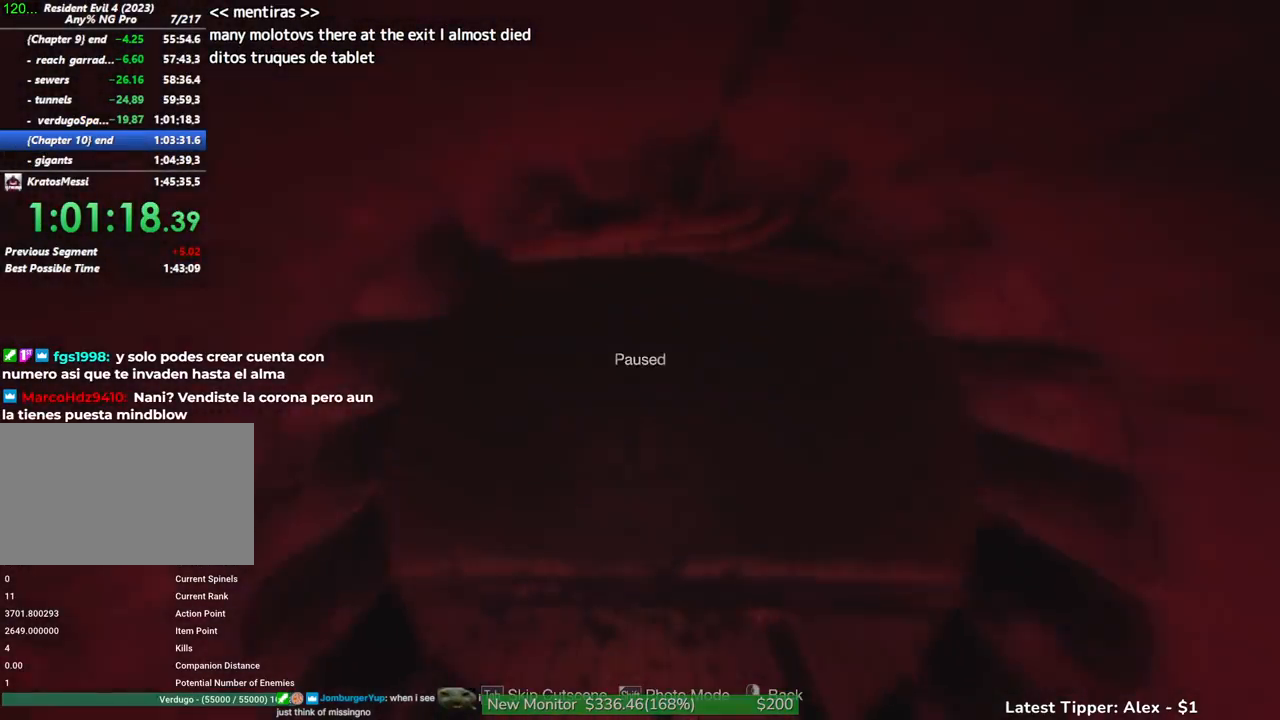
{"keys": ["shift", "w"], "mouse": ["right"], "events": [[50, "tab", "up"], [200, "mouse_right", "down"], [200, "shift", "down"]]}
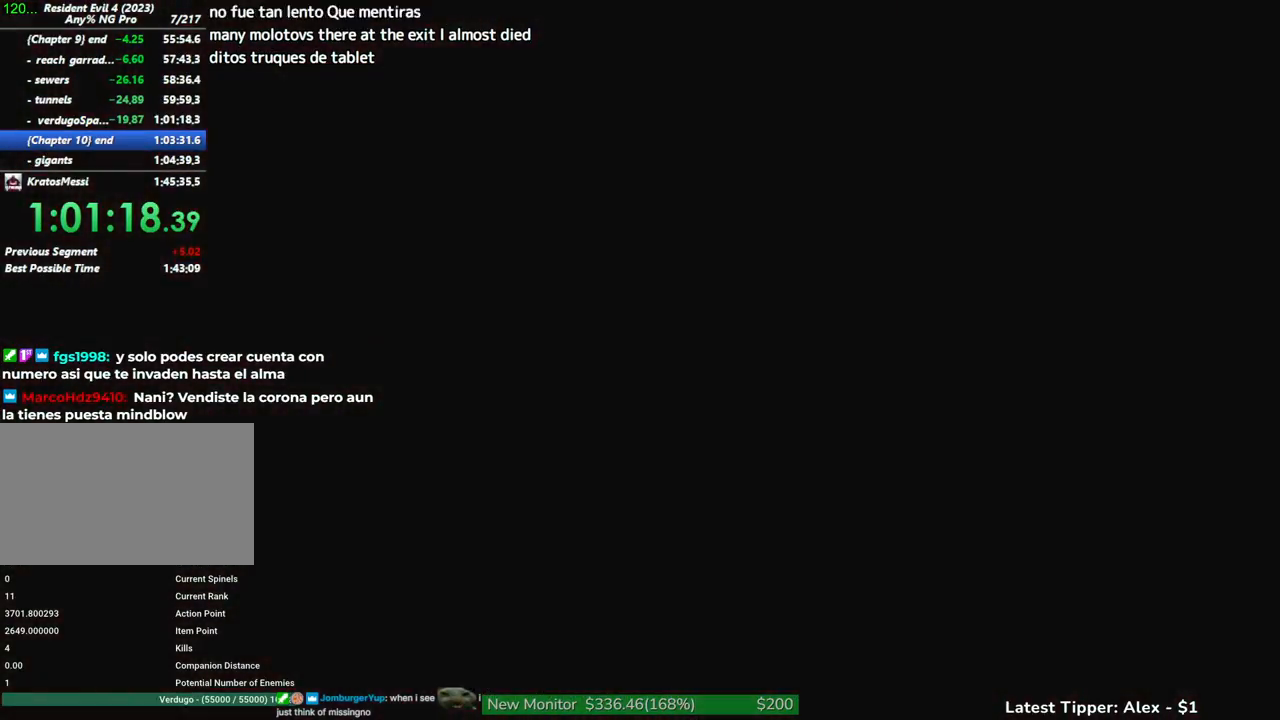
{"keys": ["shift", "w"], "mouse": [], "events": [[200, "mouse_right", "up"]]}
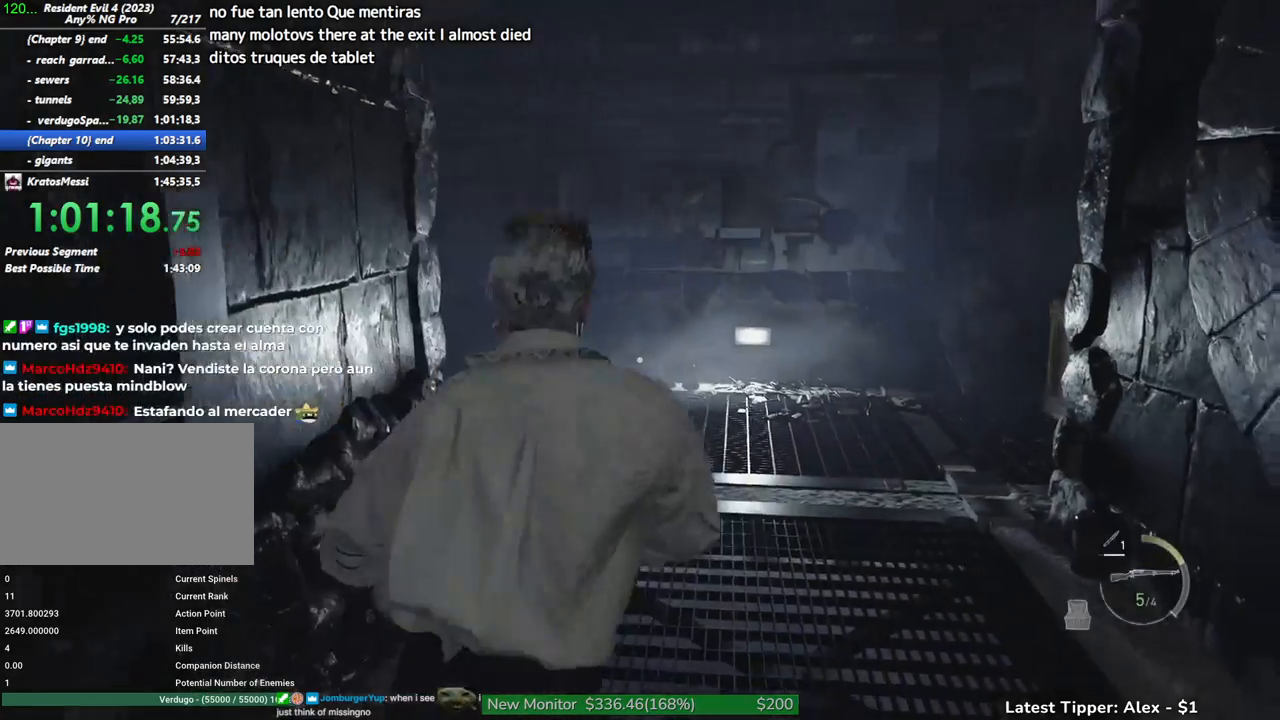
{"keys": ["shift", "w"], "mouse": [], "events": []}
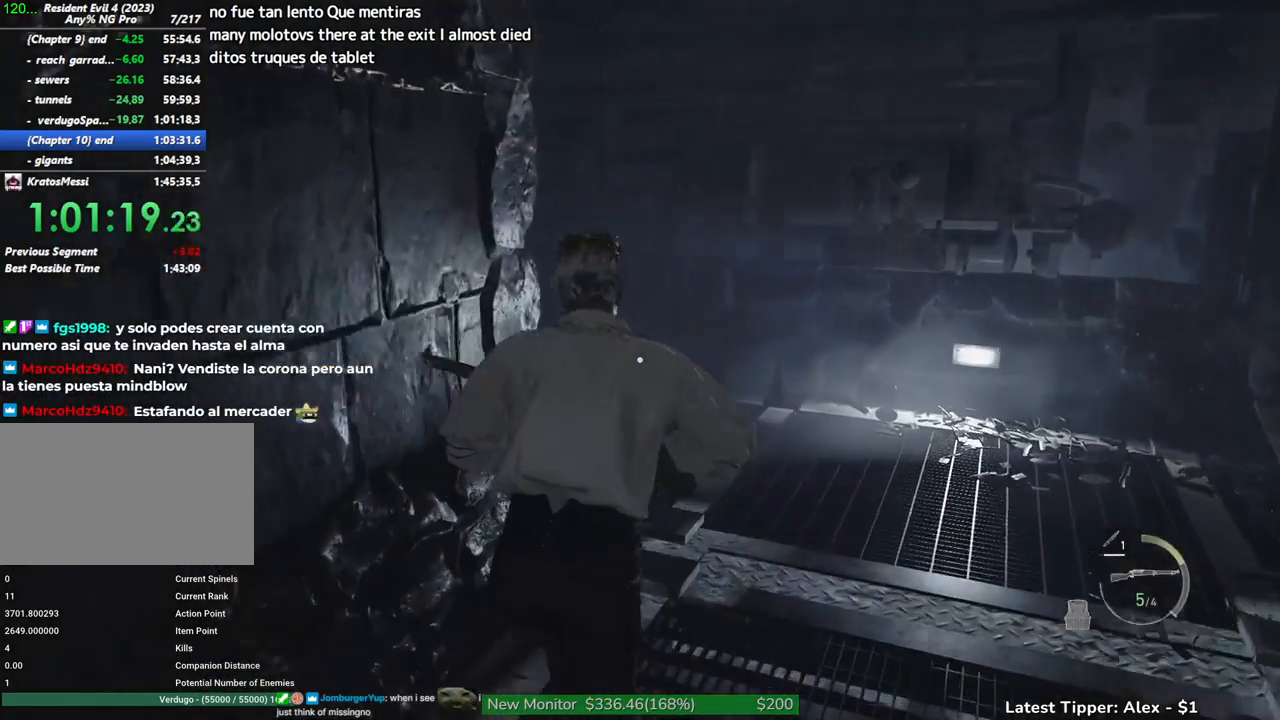
{"keys": ["a", "shift", "w"], "mouse": [], "events": [[417, "a", "down"]]}
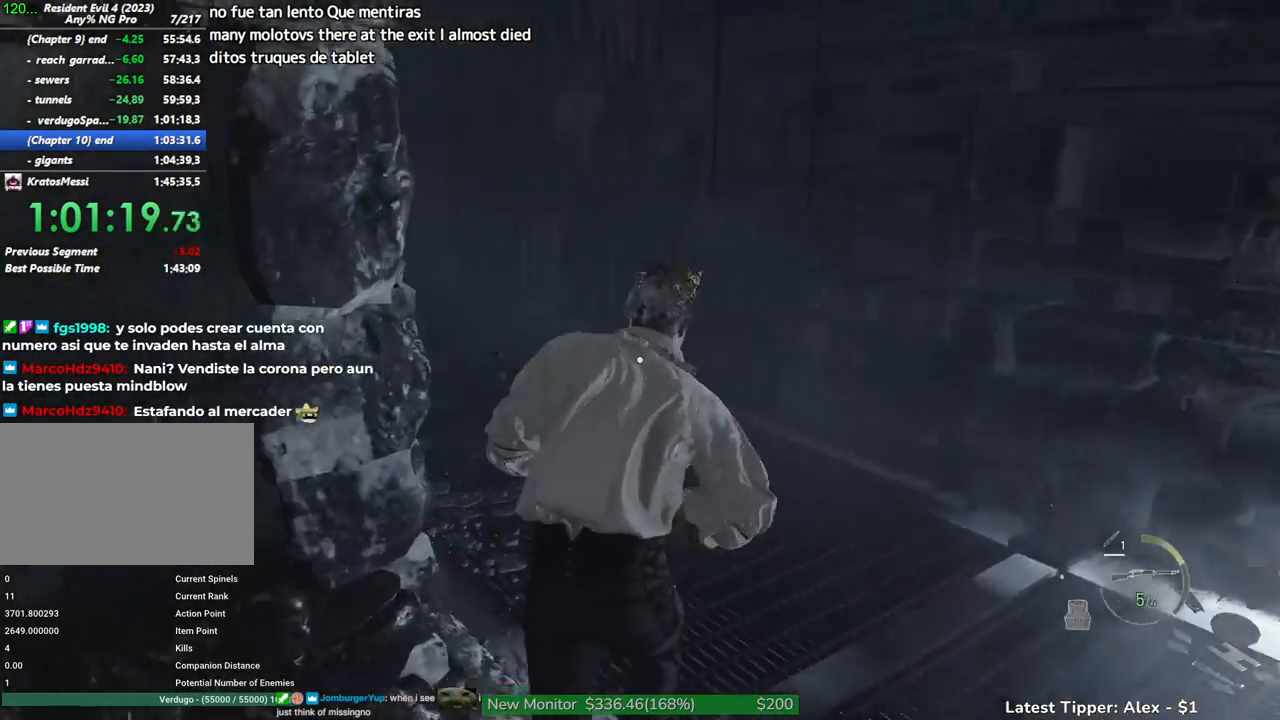
{"keys": ["shift", "w"], "mouse": [], "events": [[67, "a", "up"]]}
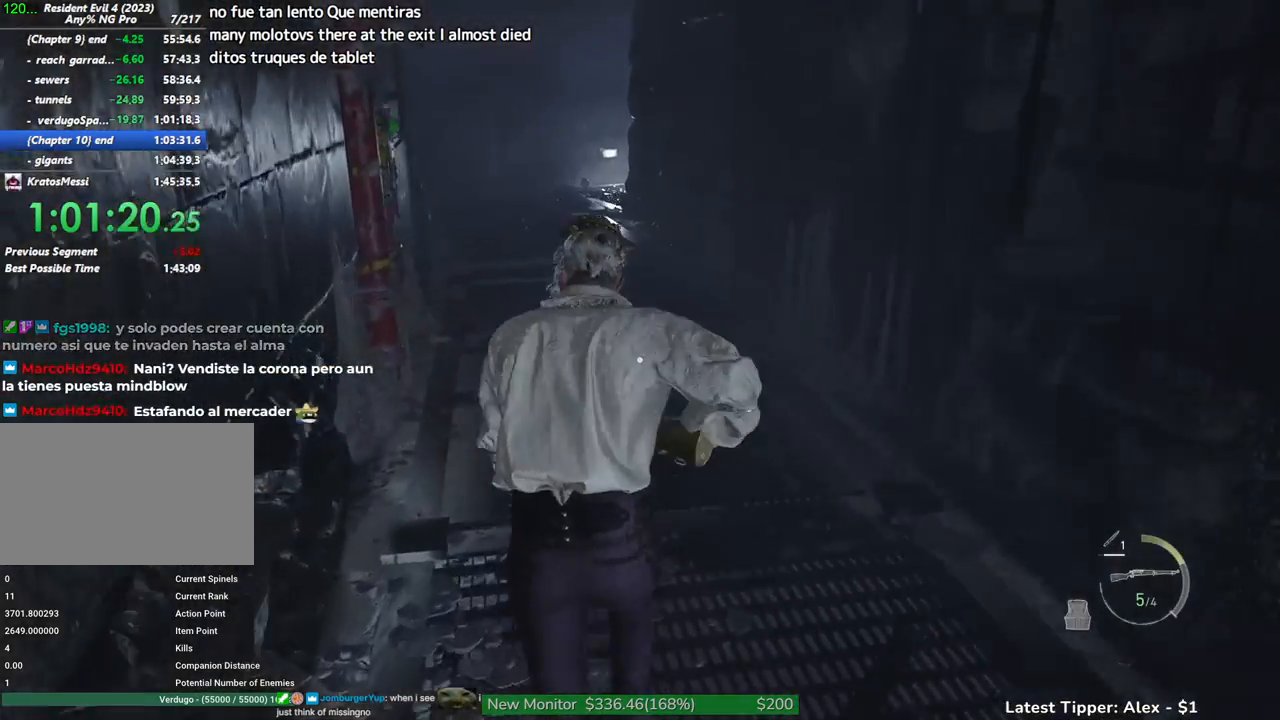
{"keys": ["shift", "w"], "mouse": [], "events": []}
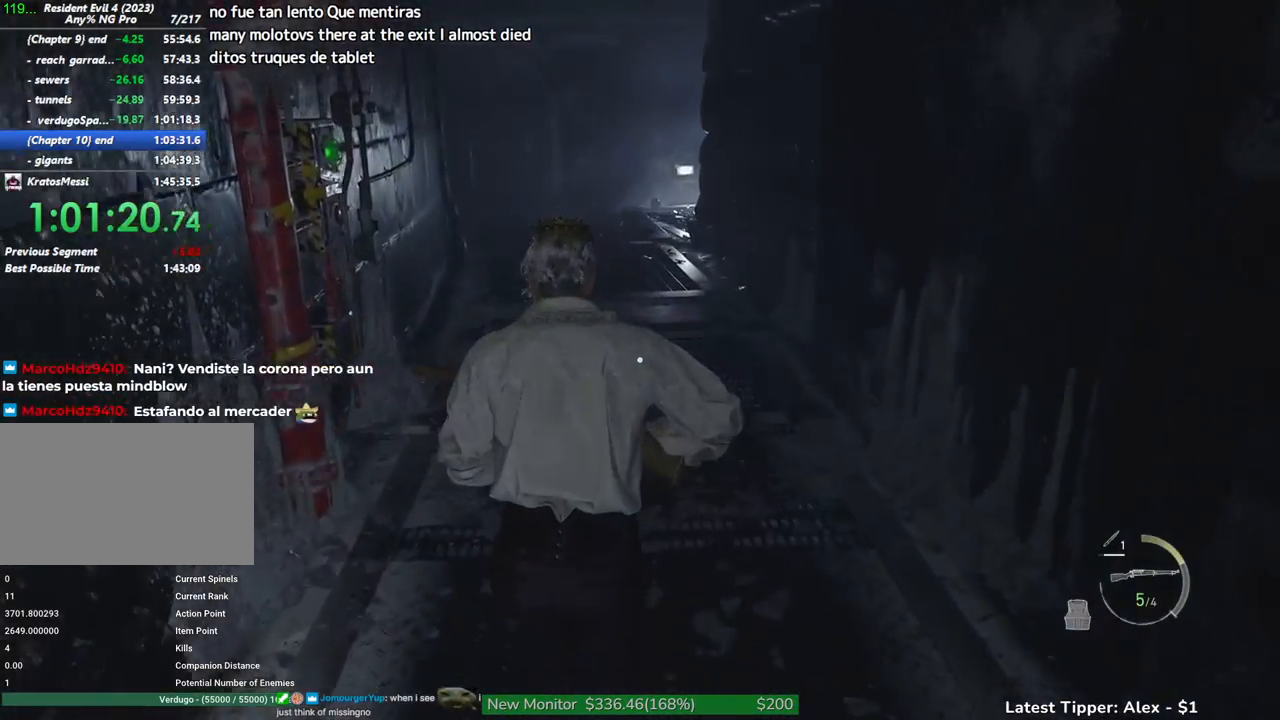
{"keys": ["shift", "w"], "mouse": [], "events": []}
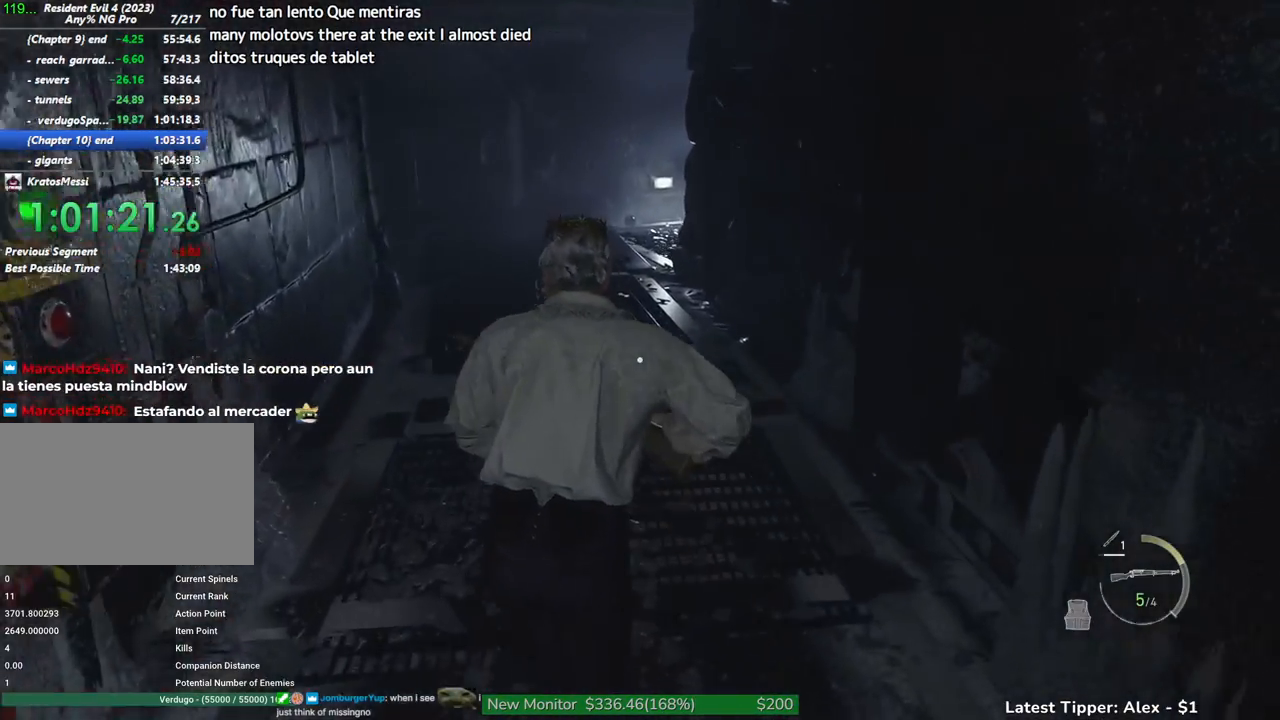
{"keys": ["shift", "w"], "mouse": [], "events": []}
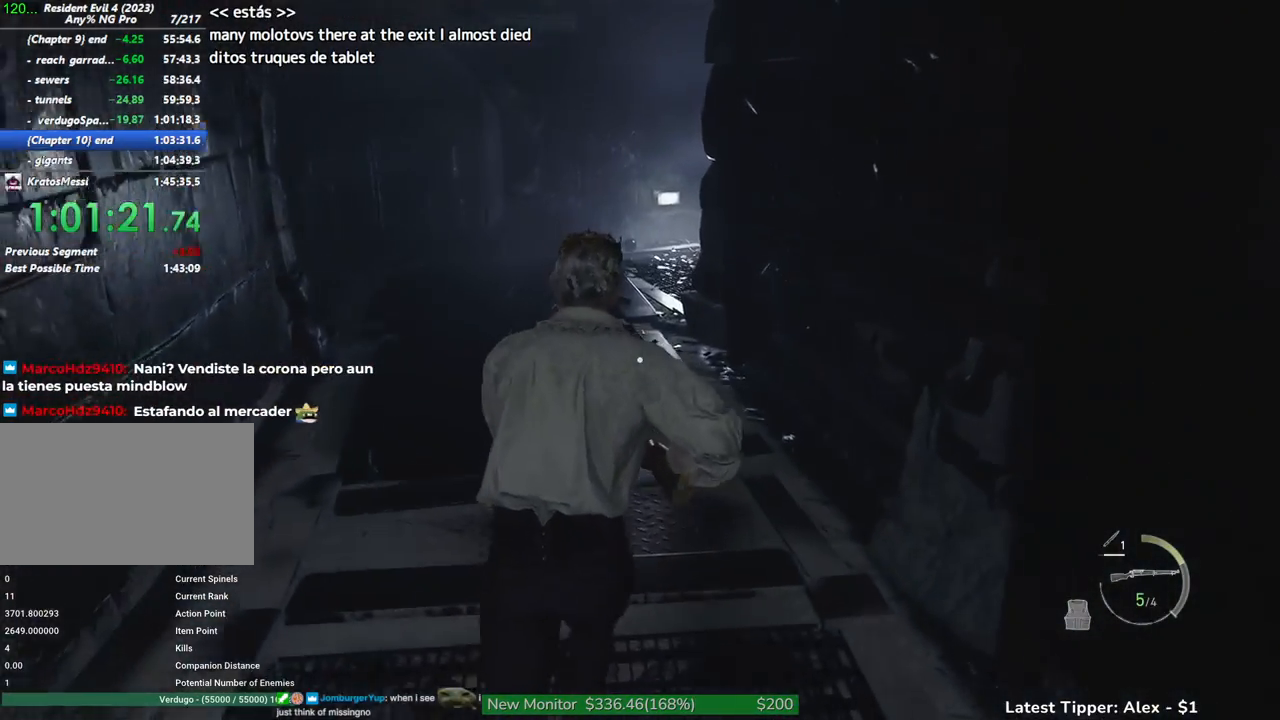
{"keys": ["shift", "w"], "mouse": [], "events": []}
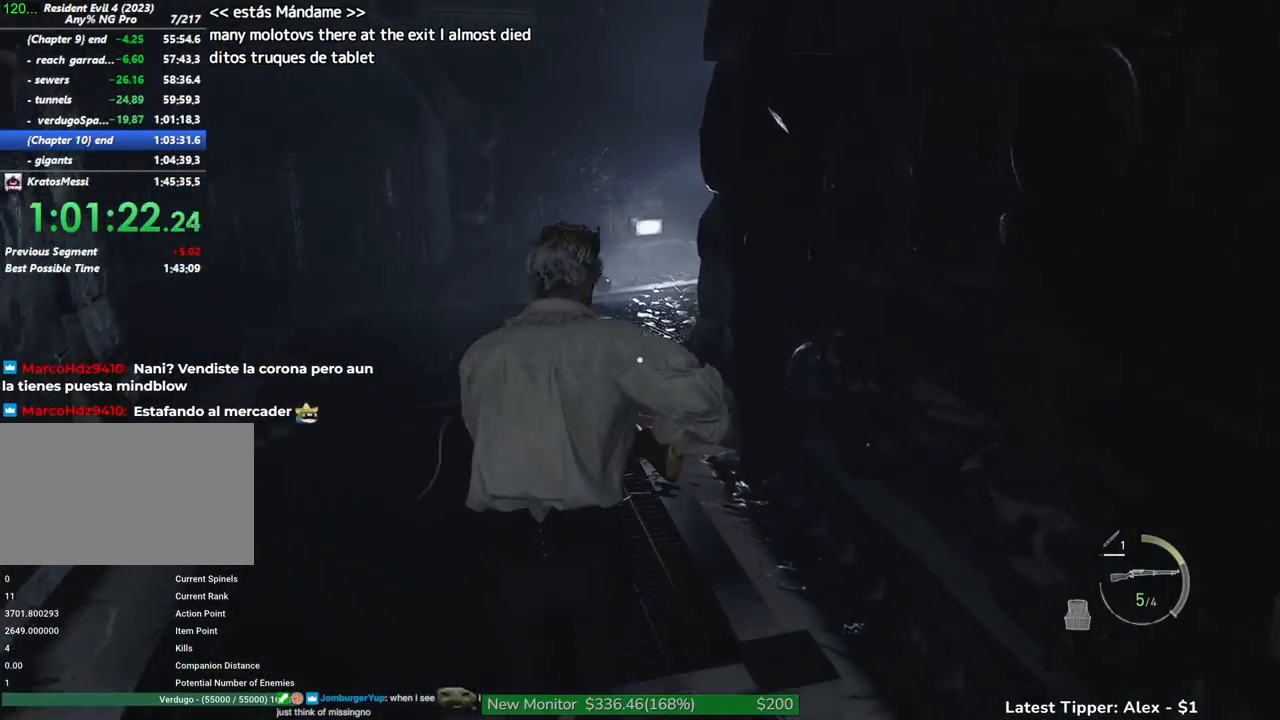
{"keys": ["shift", "w"], "mouse": [], "events": []}
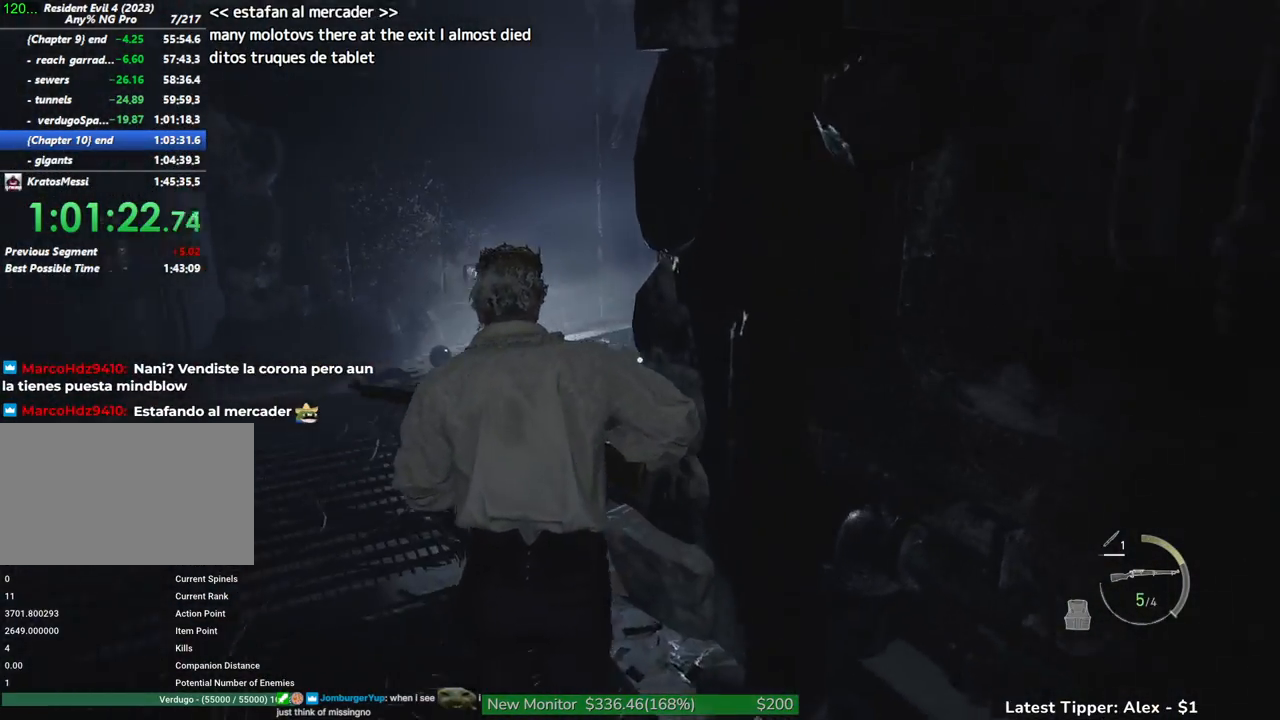
{"keys": ["shift", "w"], "mouse": [], "events": []}